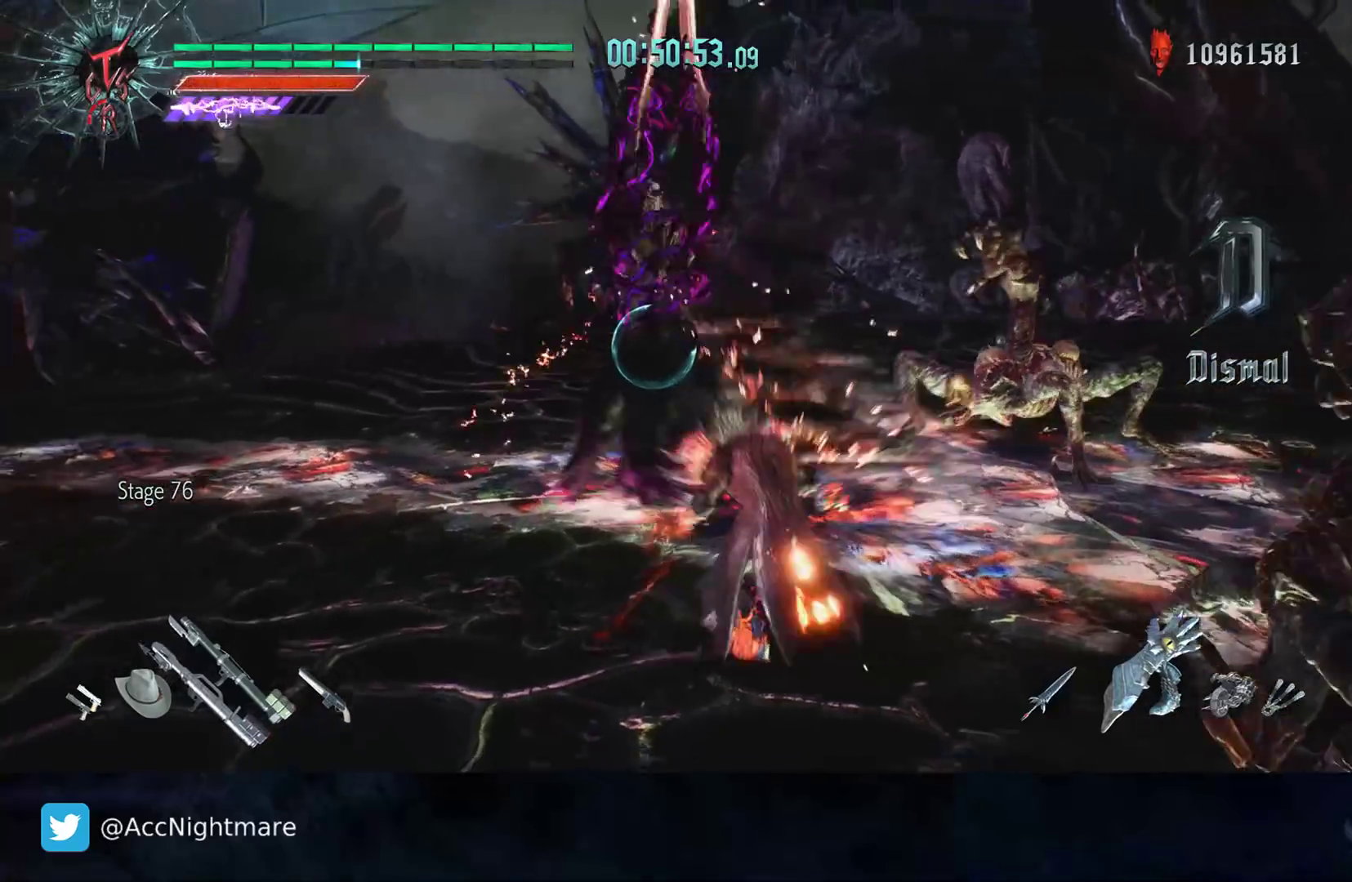
Gameplay with a controller (PlayStation layout); each line is a JSON object with the inputs held at the frame after it. "events" lists button and stick changes between this image and that frame as [ms after this image, input, new state], when the widget could be followed in between. Not read: R1 R2.
{"buttons": [], "left_stick": "center", "right_stick": "center", "events": [[200, "L1", "down"], [317, "L1", "up"], [367, "left_stick", "center"]]}
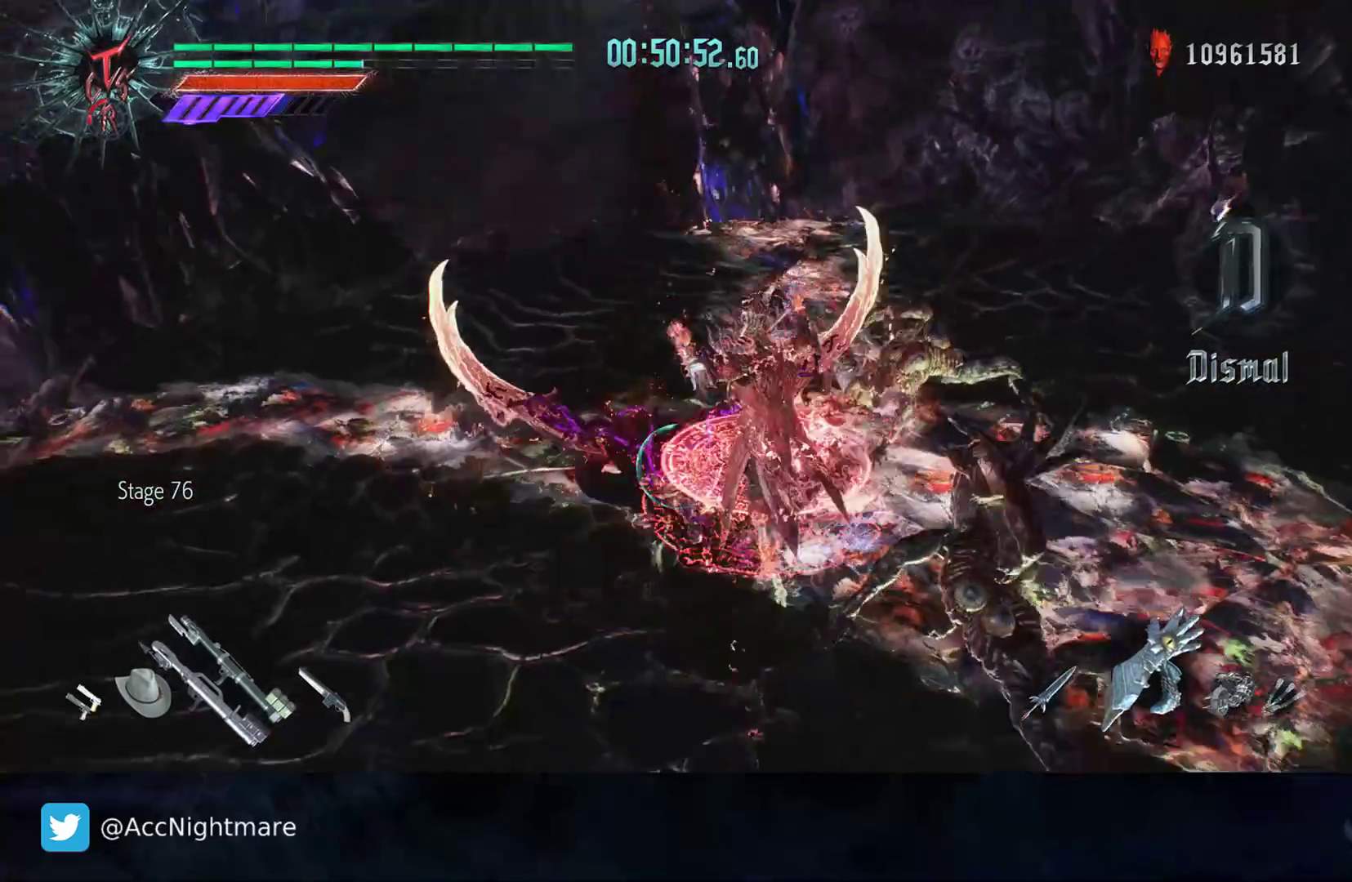
{"buttons": [], "left_stick": "center", "right_stick": "center", "events": [[167, "left_stick", "down-right"], [300, "left_stick", "up"], [367, "CIRCLE", "down"], [450, "left_stick", "center"], [467, "CIRCLE", "up"]]}
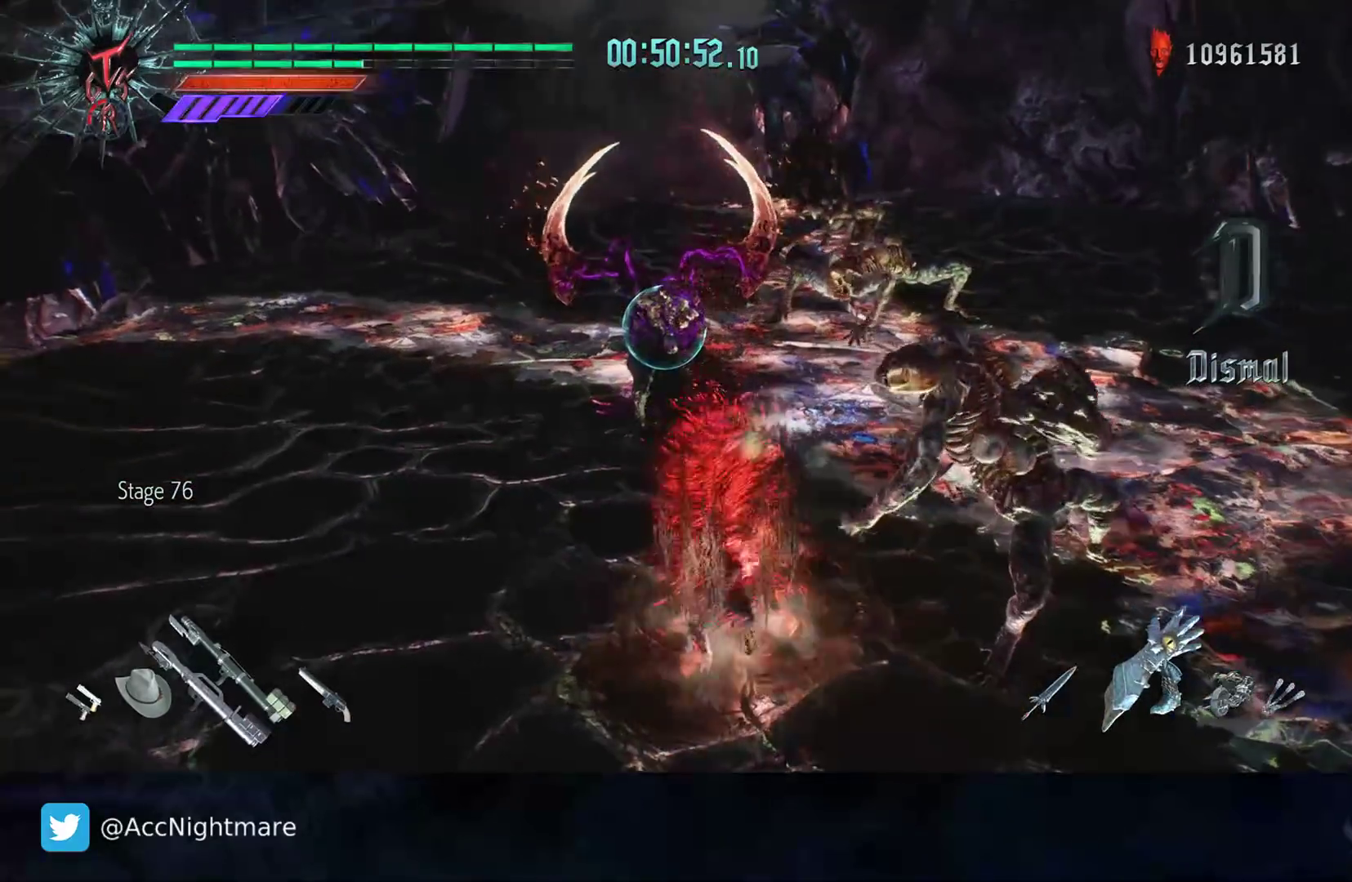
{"buttons": [], "left_stick": "center", "right_stick": "center", "events": [[83, "TRIANGLE", "down"], [183, "TRIANGLE", "up"], [250, "TRIANGLE", "down"], [317, "TRIANGLE", "up"], [383, "TRIANGLE", "down"], [467, "TRIANGLE", "up"]]}
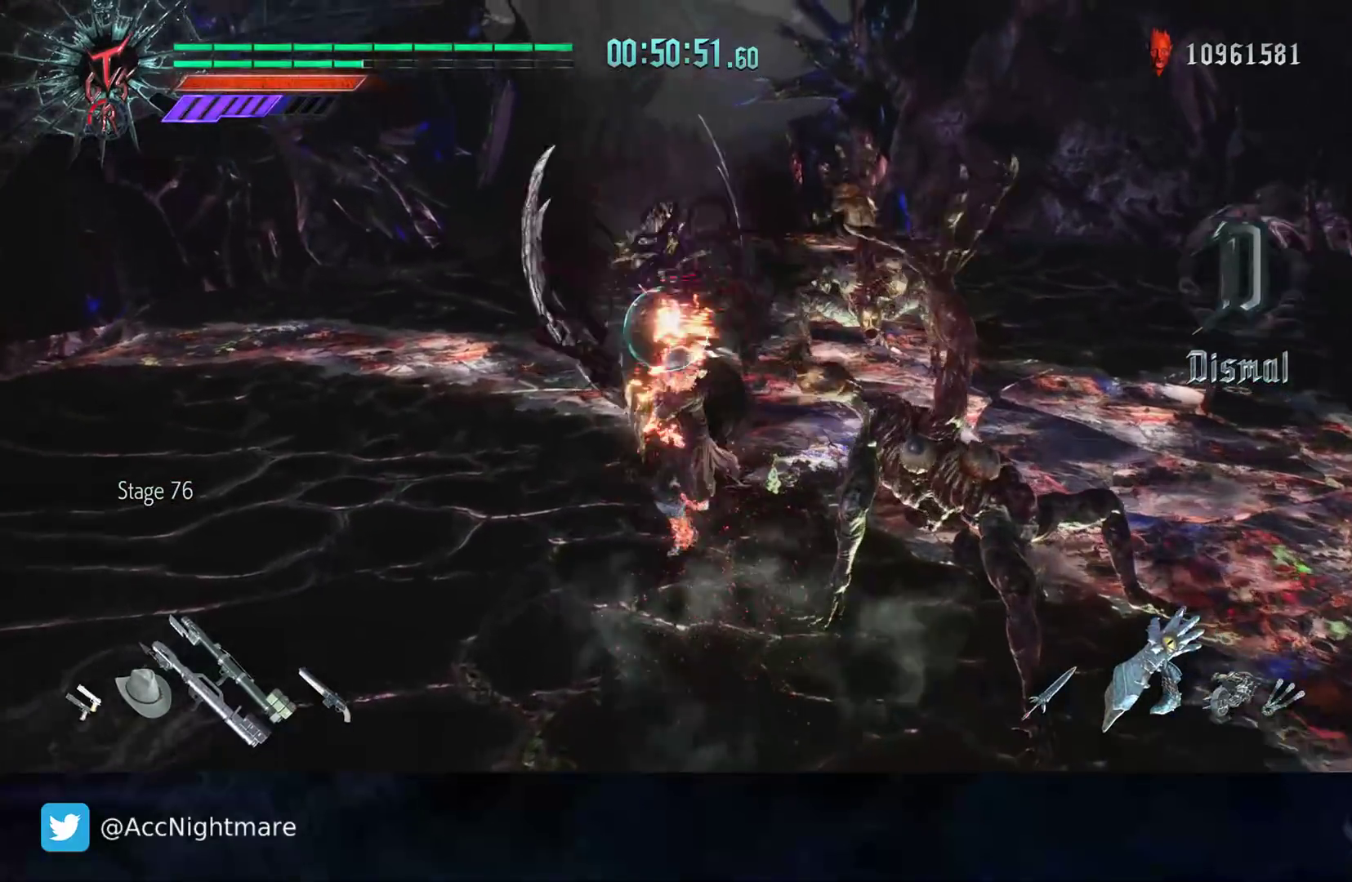
{"buttons": [], "left_stick": "up", "right_stick": "center", "events": [[33, "TRIANGLE", "down"], [100, "TRIANGLE", "up"], [150, "TRIANGLE", "down"], [250, "TRIANGLE", "up"], [300, "TRIANGLE", "down"], [333, "left_stick", "up"], [350, "TRIANGLE", "up"]]}
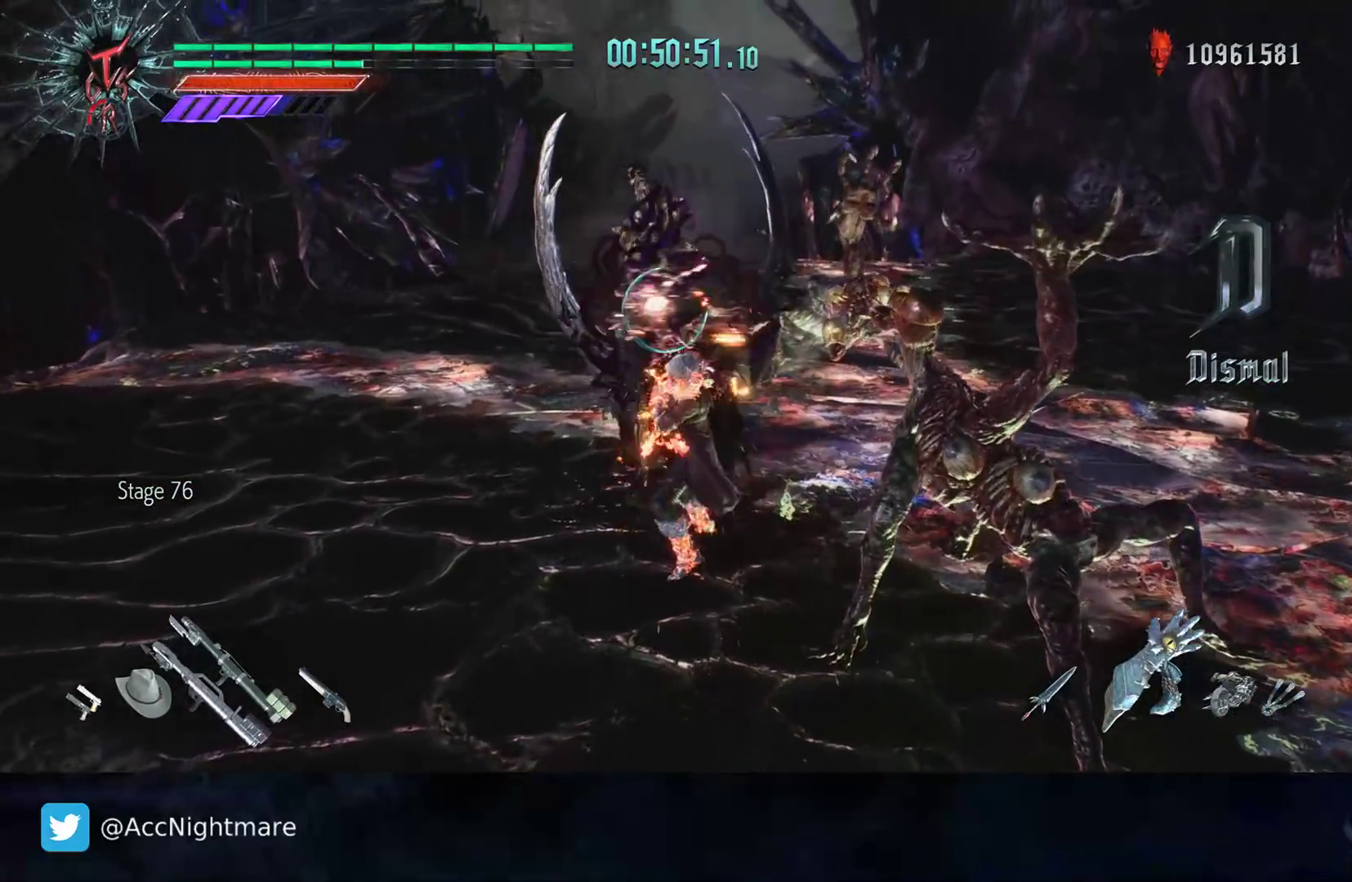
{"buttons": [], "left_stick": "up", "right_stick": "center", "events": []}
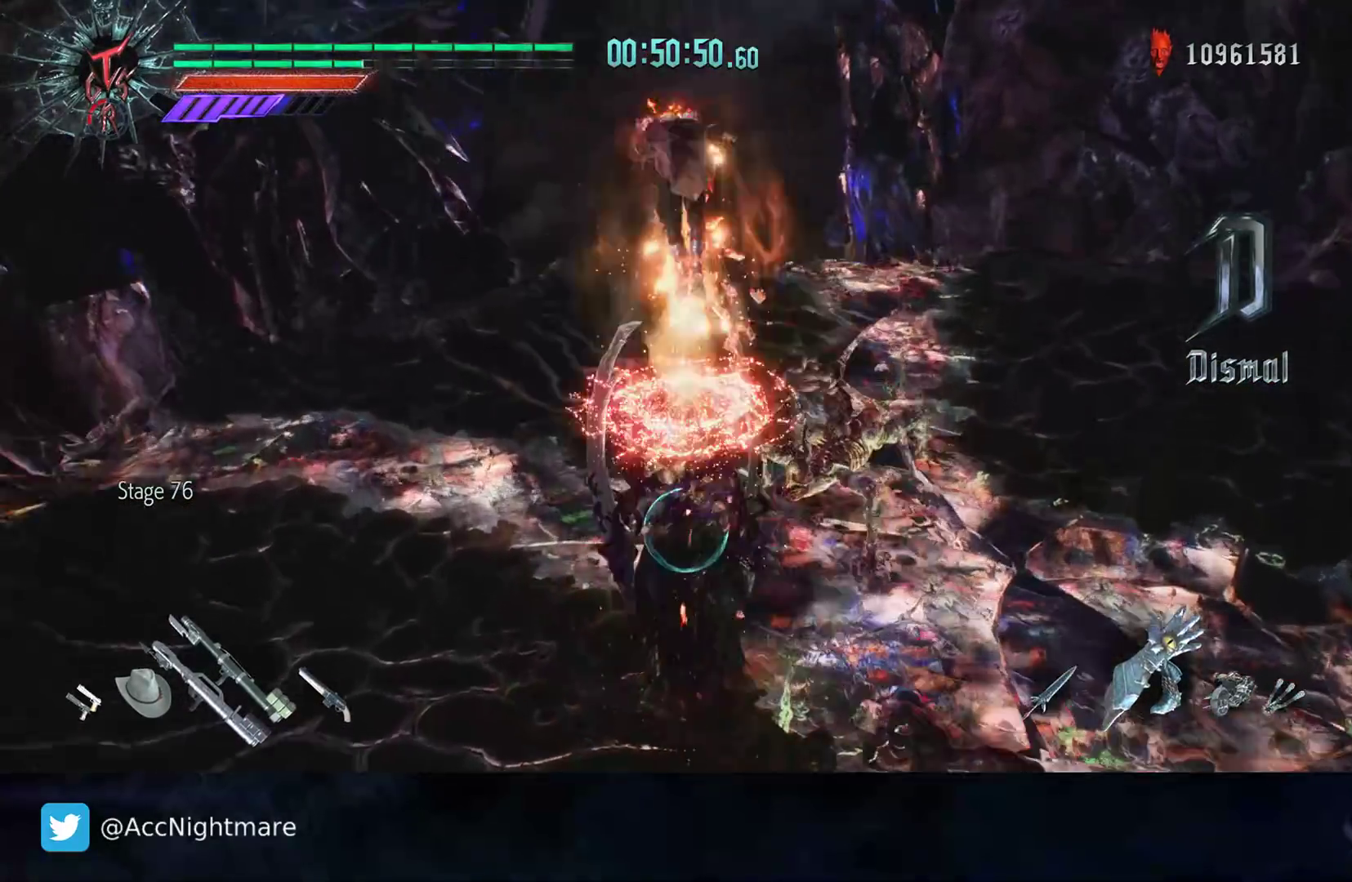
{"buttons": [], "left_stick": "center", "right_stick": "left", "events": [[133, "left_stick", "center"], [150, "right_stick", "left"]]}
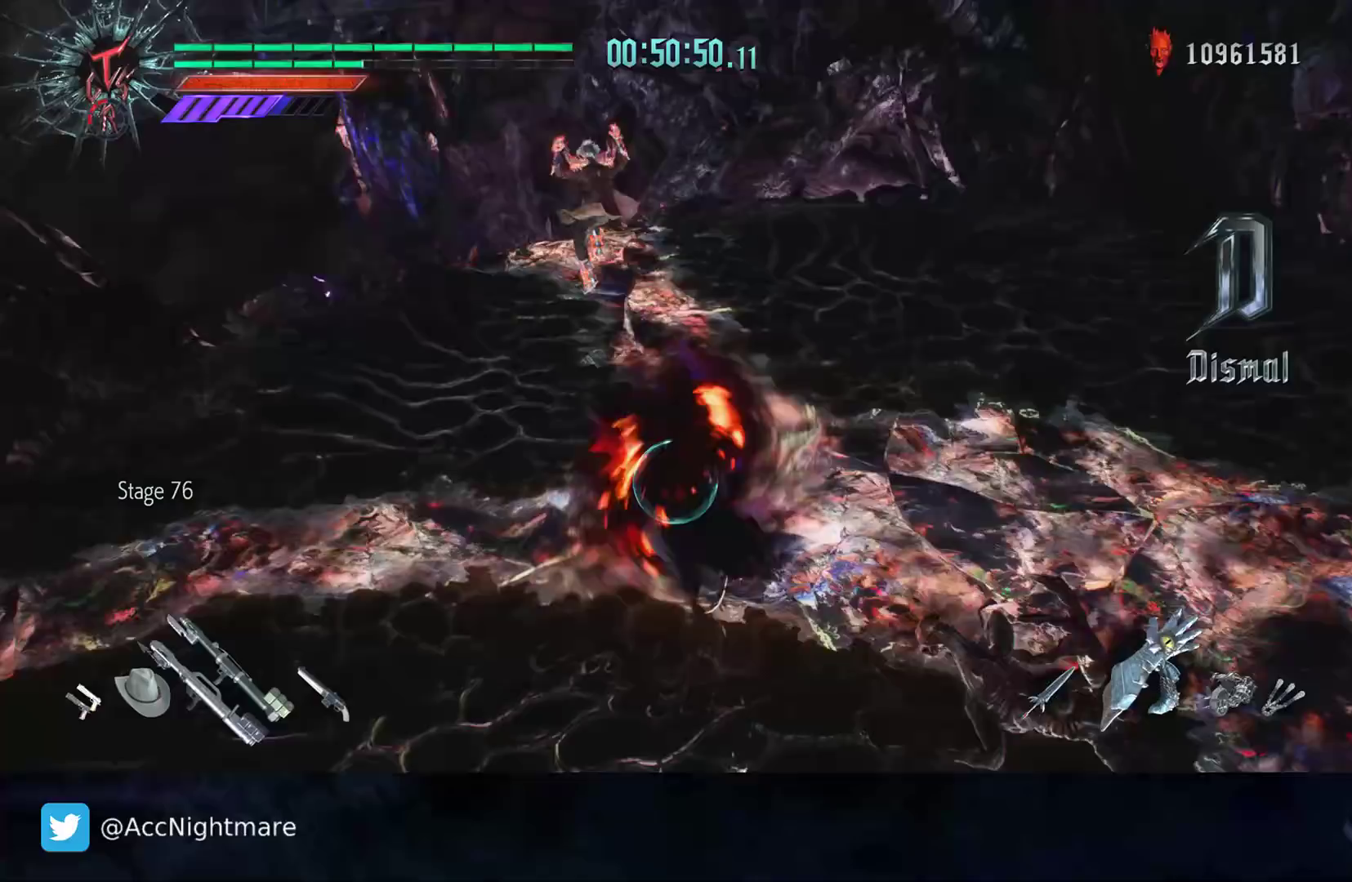
{"buttons": [], "left_stick": "center", "right_stick": "center", "events": [[417, "right_stick", "center"]]}
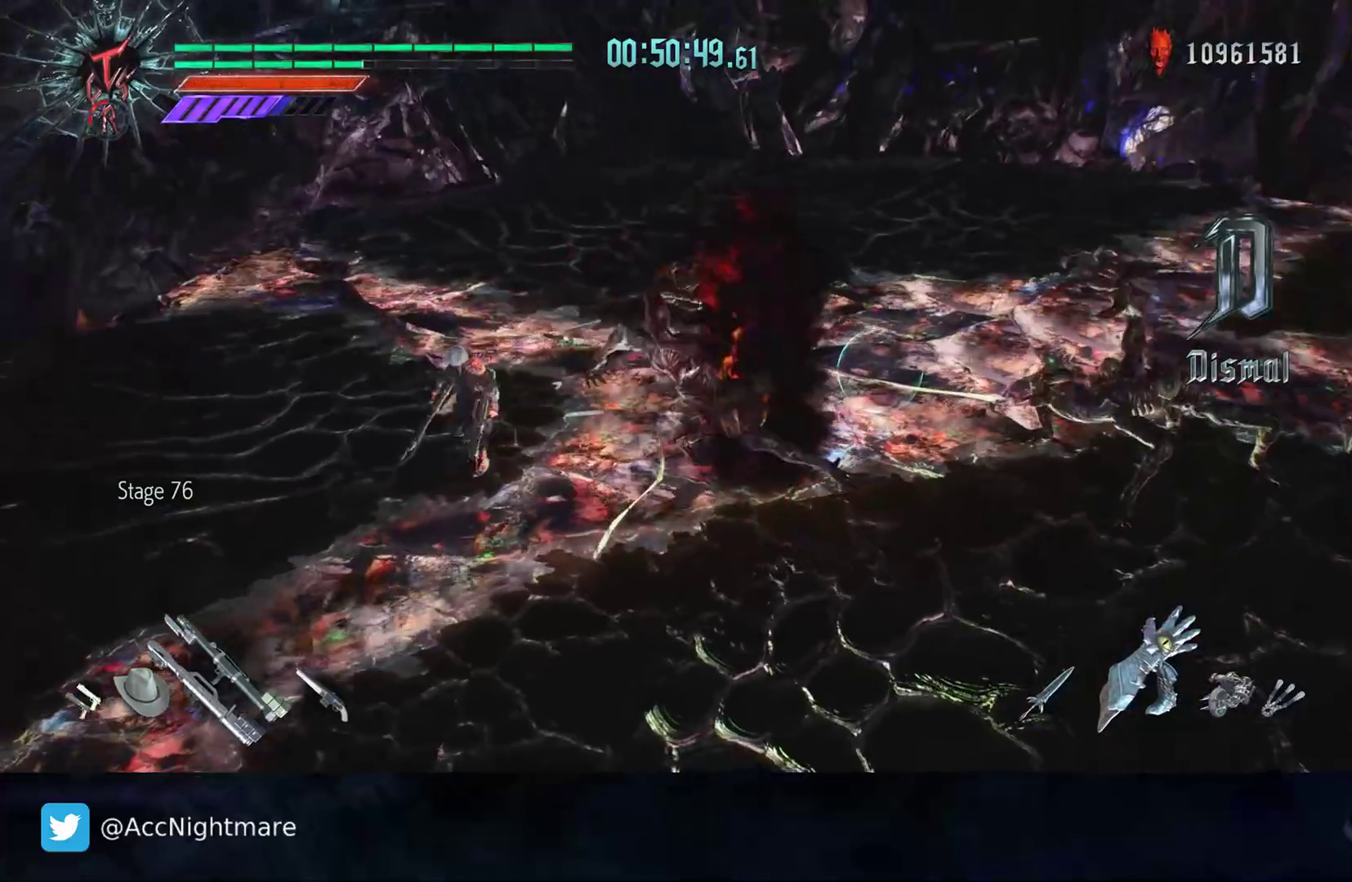
{"buttons": [], "left_stick": "center", "right_stick": "center", "events": []}
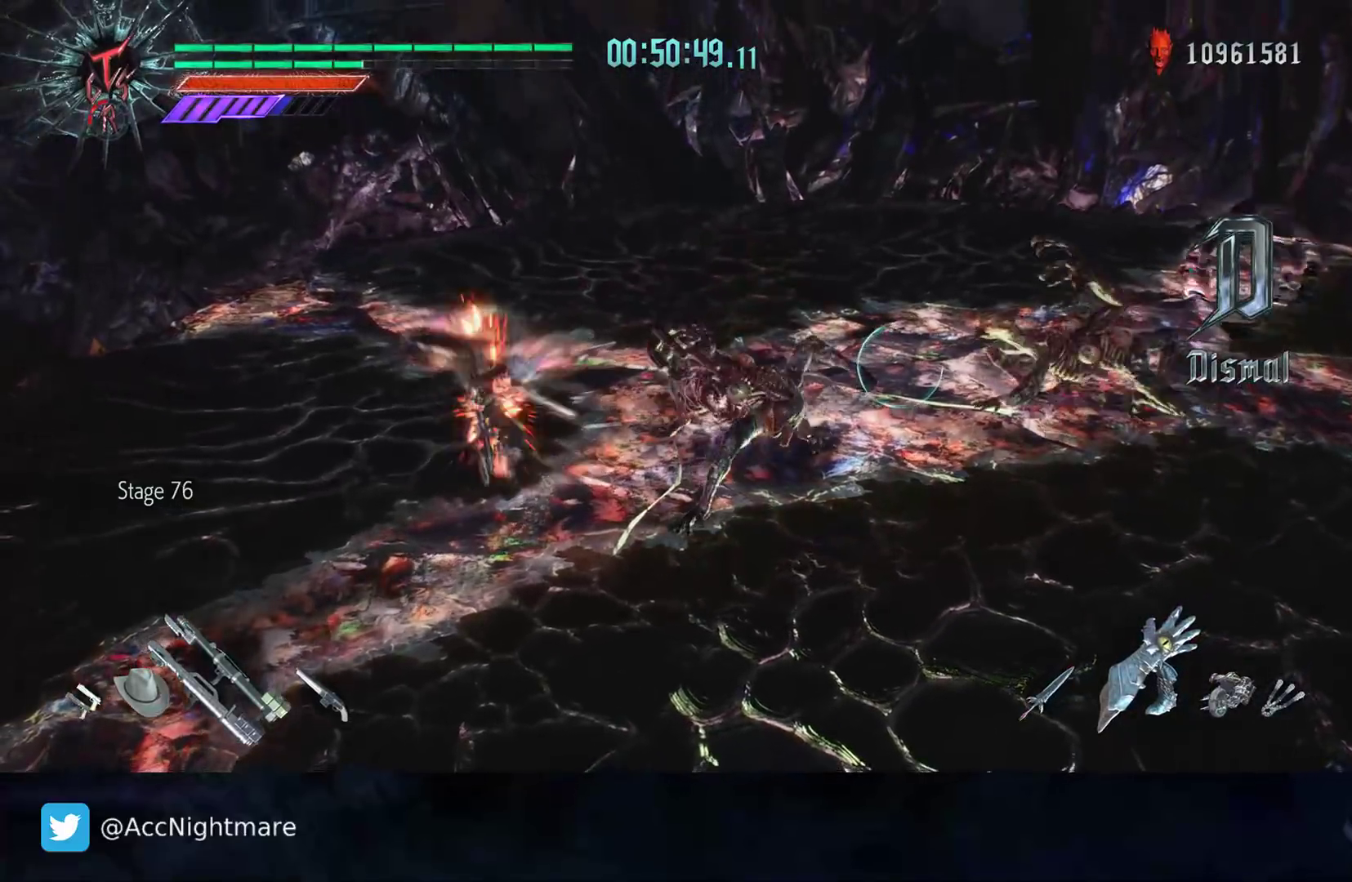
{"buttons": [], "left_stick": "center", "right_stick": "center", "events": []}
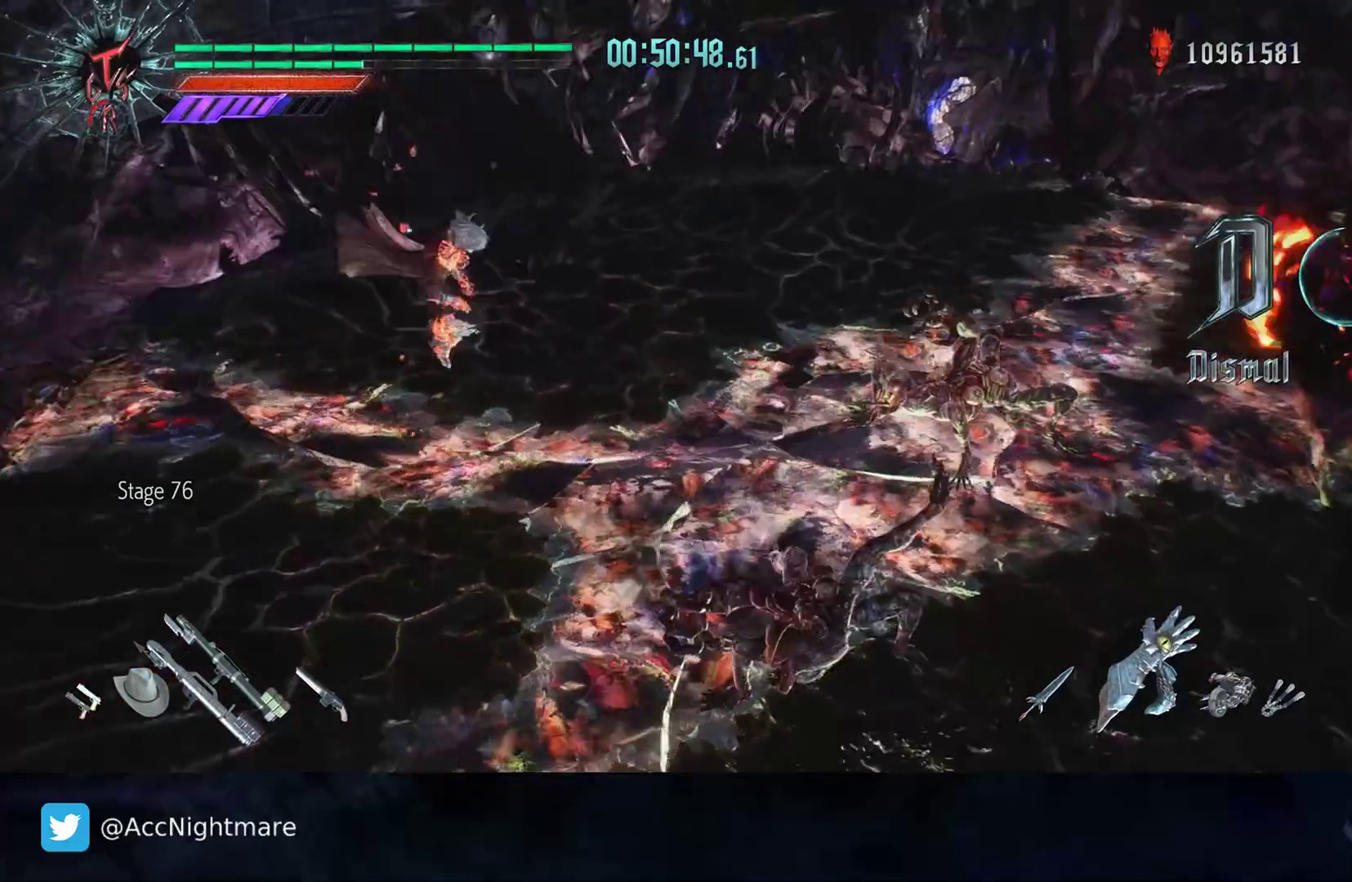
{"buttons": [], "left_stick": "center", "right_stick": "center", "events": []}
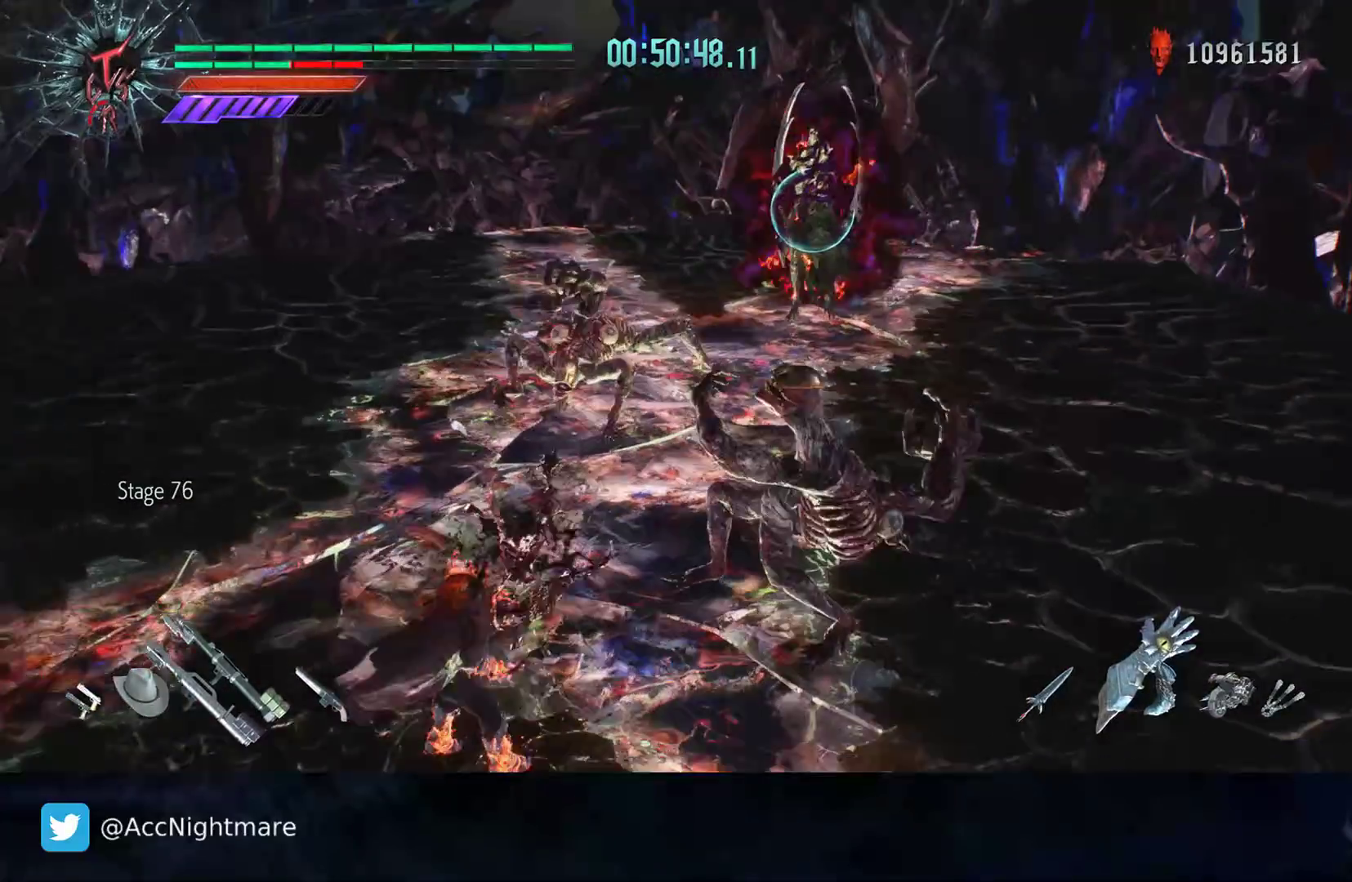
{"buttons": [], "left_stick": "up-right", "right_stick": "center", "events": [[450, "left_stick", "up-right"]]}
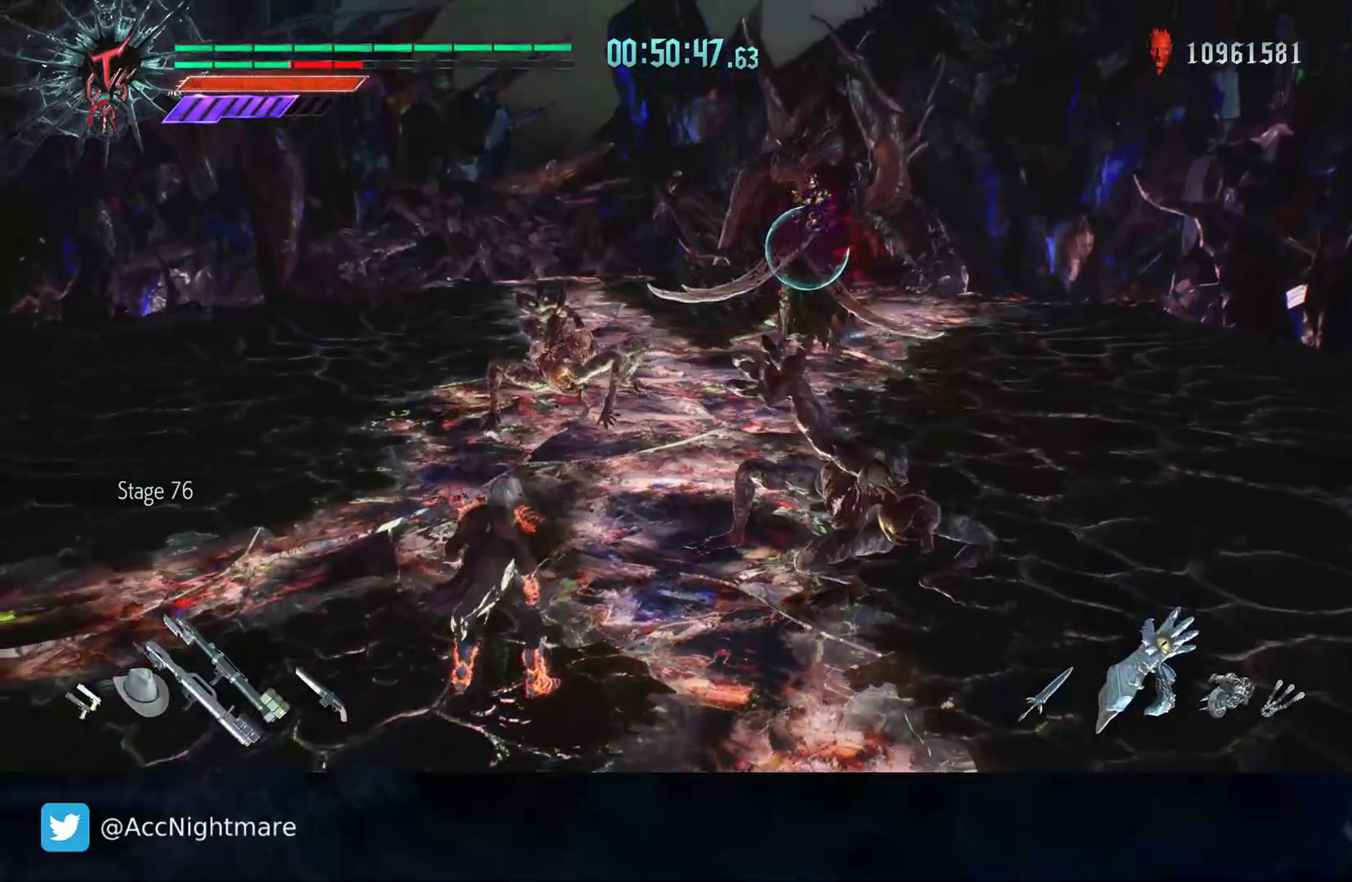
{"buttons": [], "left_stick": "down-left", "right_stick": "center", "events": [[483, "left_stick", "down-left"]]}
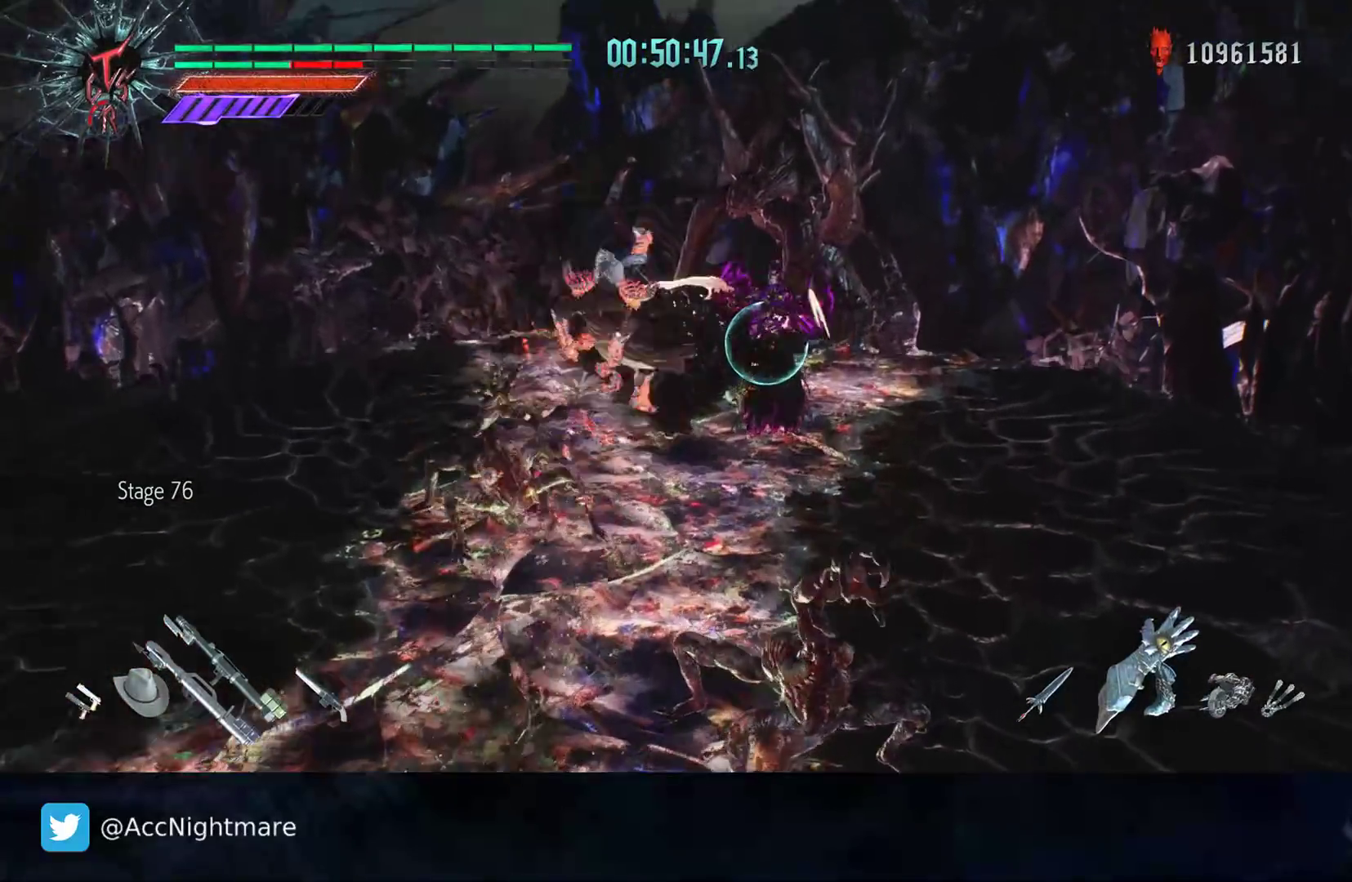
{"buttons": [], "left_stick": "center", "right_stick": "center", "events": [[83, "left_stick", "up"], [200, "left_stick", "center"]]}
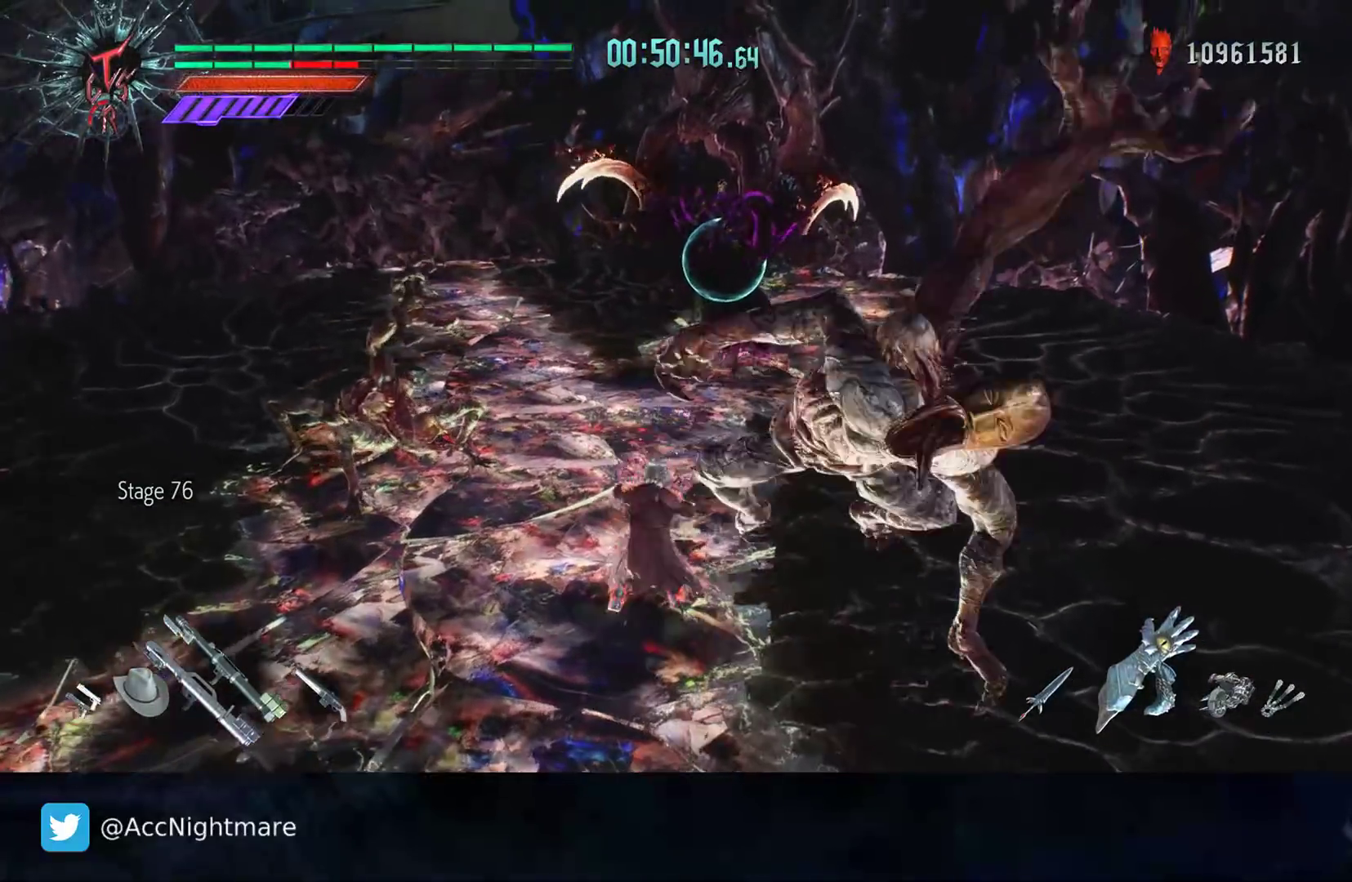
{"buttons": [], "left_stick": "down", "right_stick": "center", "events": [[500, "left_stick", "down"]]}
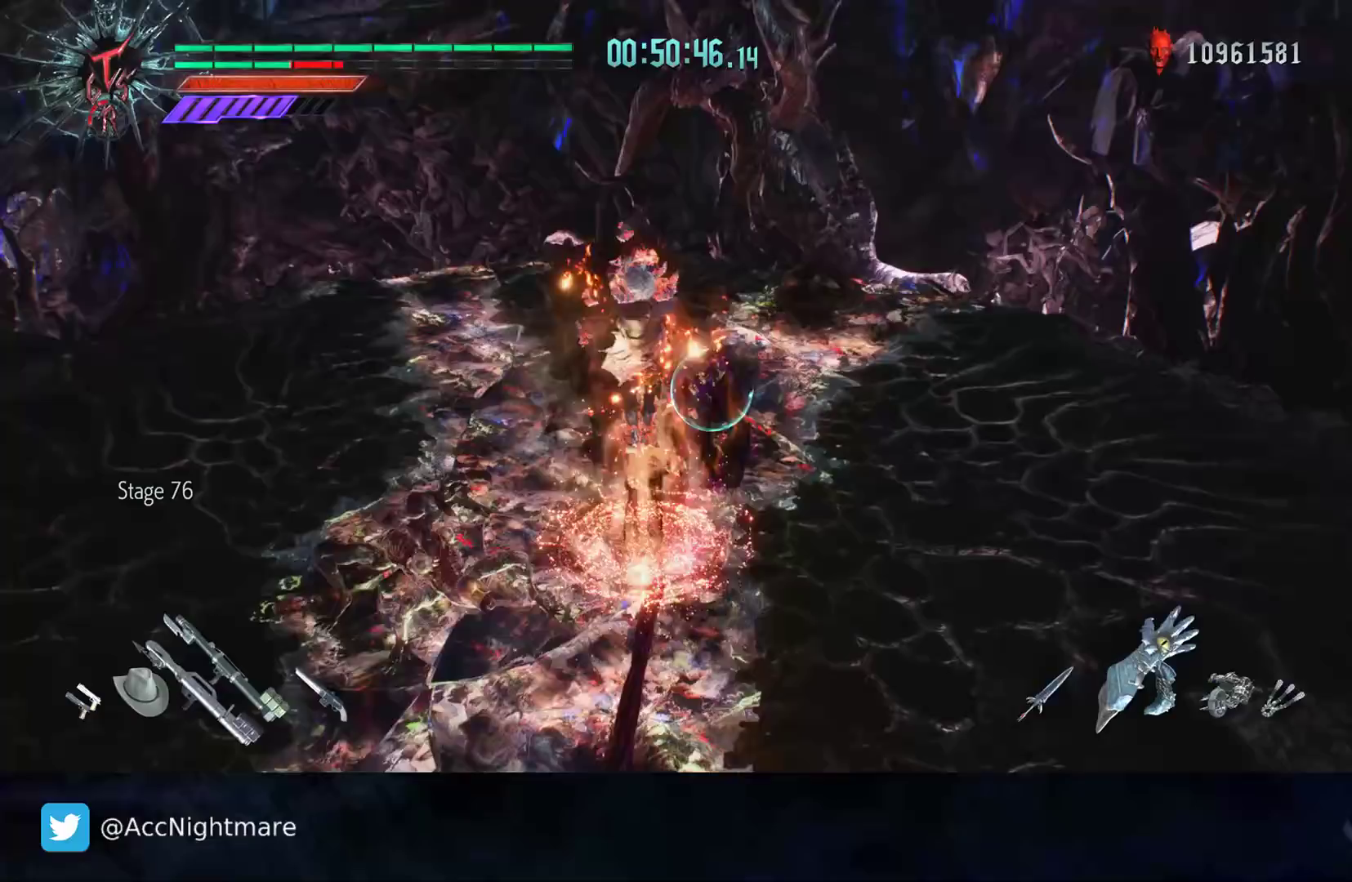
{"buttons": ["TRIANGLE"], "left_stick": "center", "right_stick": "center", "events": [[117, "left_stick", "up"], [167, "CIRCLE", "down"], [250, "CIRCLE", "up"], [250, "left_stick", "center"], [367, "TRIANGLE", "down"], [417, "TRIANGLE", "up"], [500, "TRIANGLE", "down"]]}
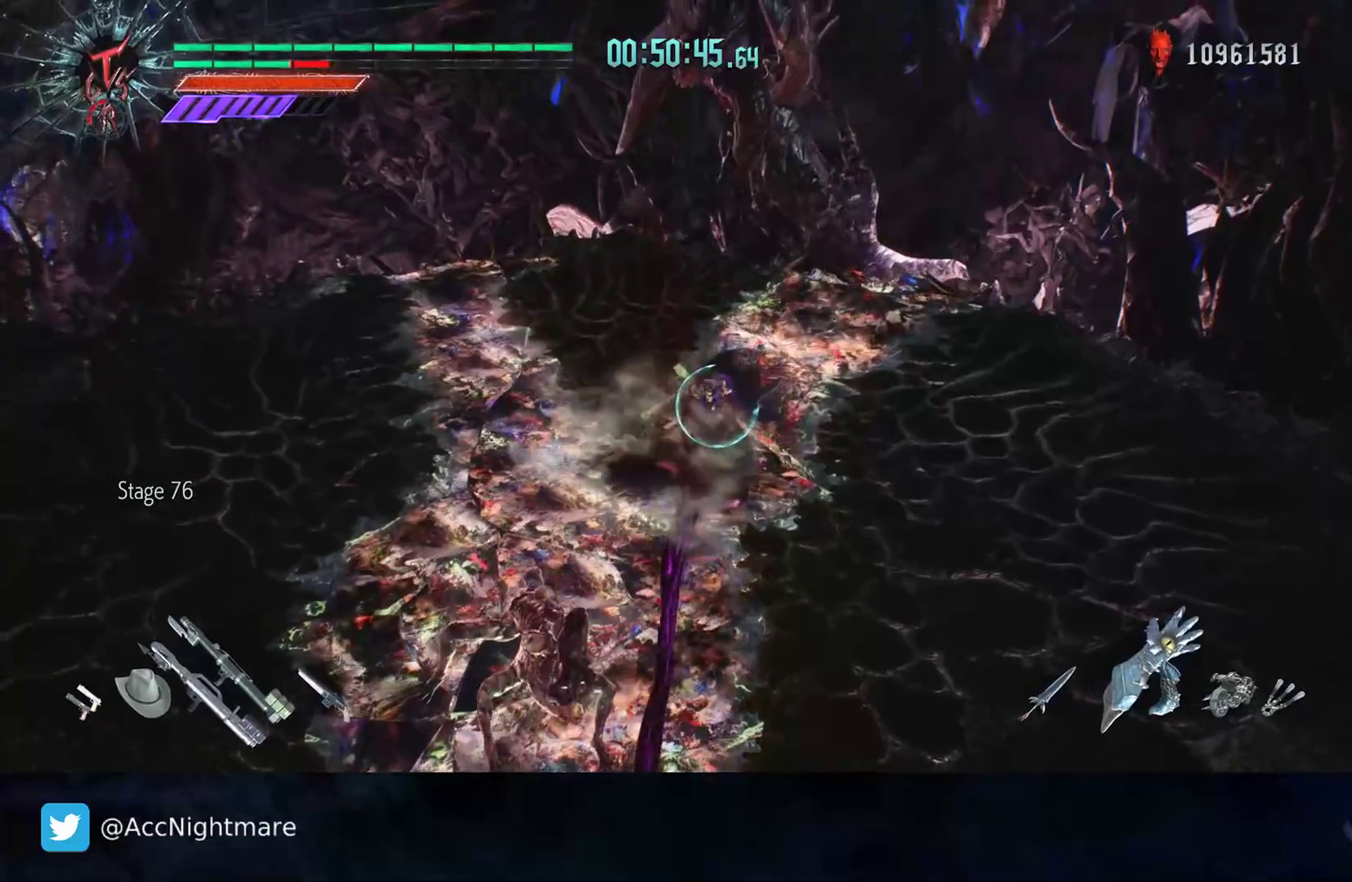
{"buttons": ["TRIANGLE"], "left_stick": "center", "right_stick": "center", "events": [[67, "TRIANGLE", "up"], [117, "TRIANGLE", "down"], [183, "TRIANGLE", "up"], [267, "TRIANGLE", "down"], [300, "TRIANGLE", "up"], [350, "TRIANGLE", "down"], [400, "TRIANGLE", "up"], [467, "TRIANGLE", "down"]]}
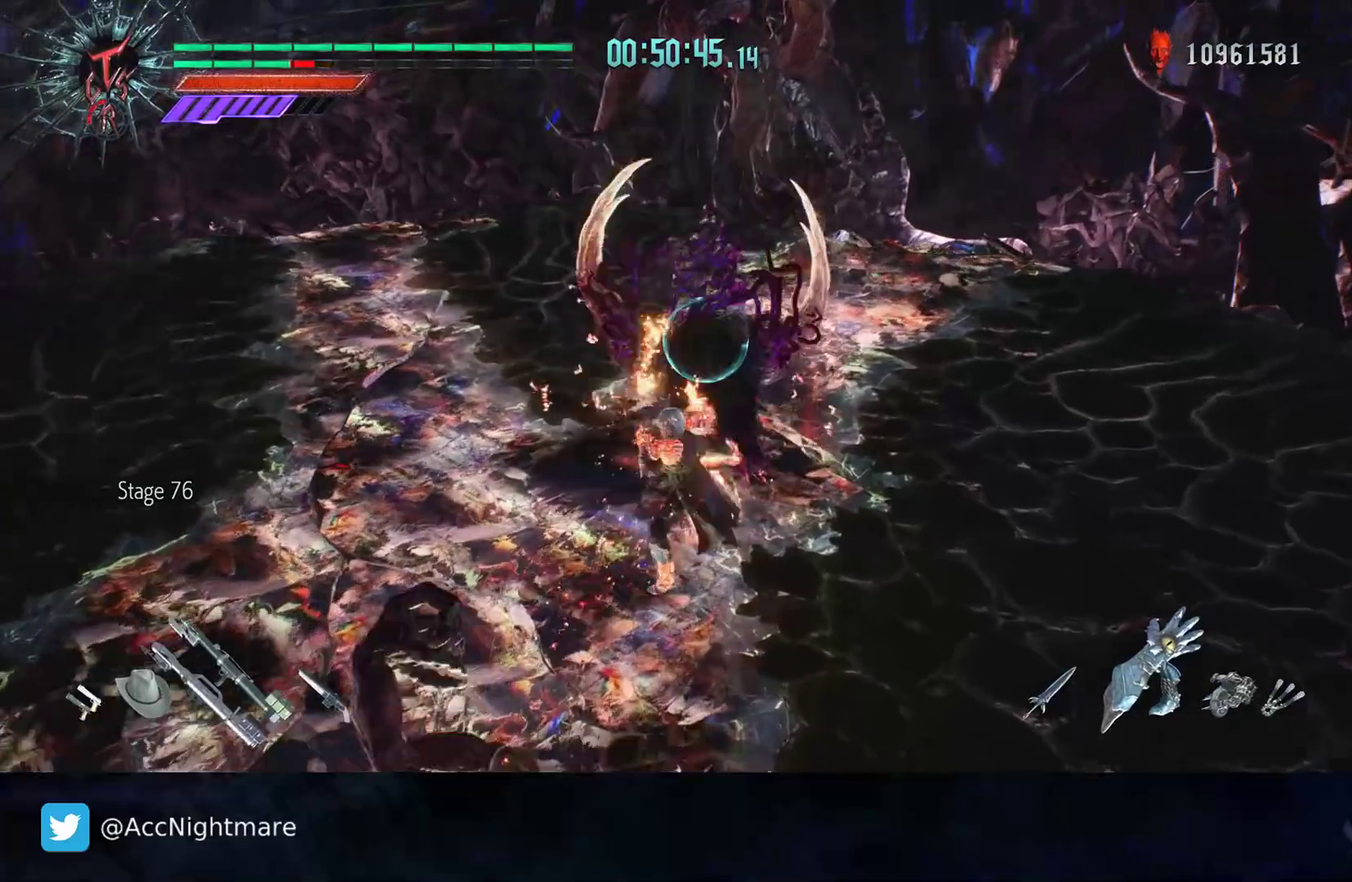
{"buttons": ["TRIANGLE"], "left_stick": "center", "right_stick": "center", "events": [[33, "TRIANGLE", "up"], [100, "TRIANGLE", "down"], [150, "TRIANGLE", "up"], [217, "TRIANGLE", "down"], [283, "TRIANGLE", "up"], [350, "TRIANGLE", "down"], [433, "TRIANGLE", "up"], [500, "TRIANGLE", "down"]]}
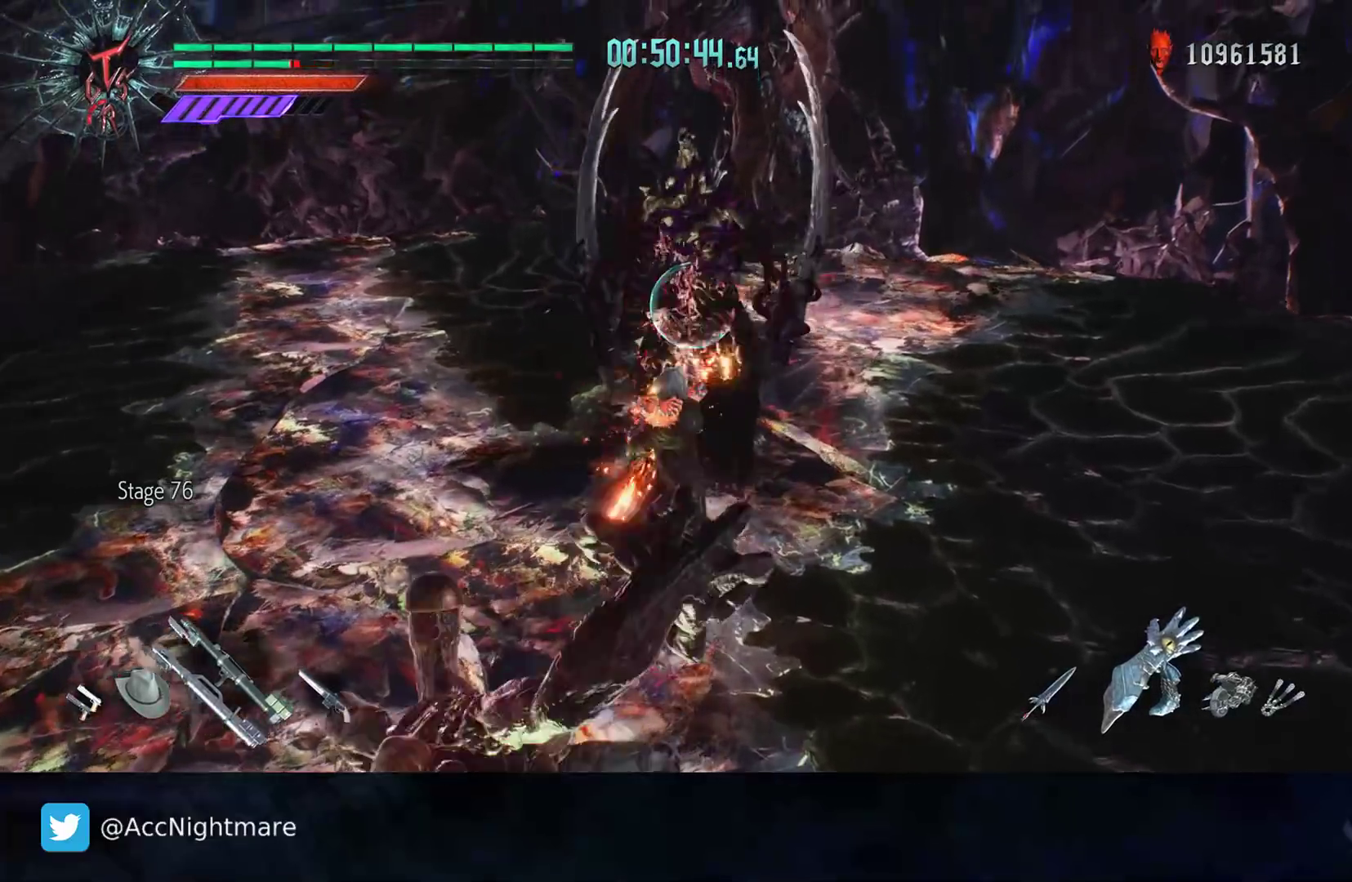
{"buttons": [], "left_stick": "center", "right_stick": "center", "events": [[67, "TRIANGLE", "up"], [117, "TRIANGLE", "down"], [200, "TRIANGLE", "up"], [250, "TRIANGLE", "down"], [317, "TRIANGLE", "up"], [367, "TRIANGLE", "down"], [467, "TRIANGLE", "up"]]}
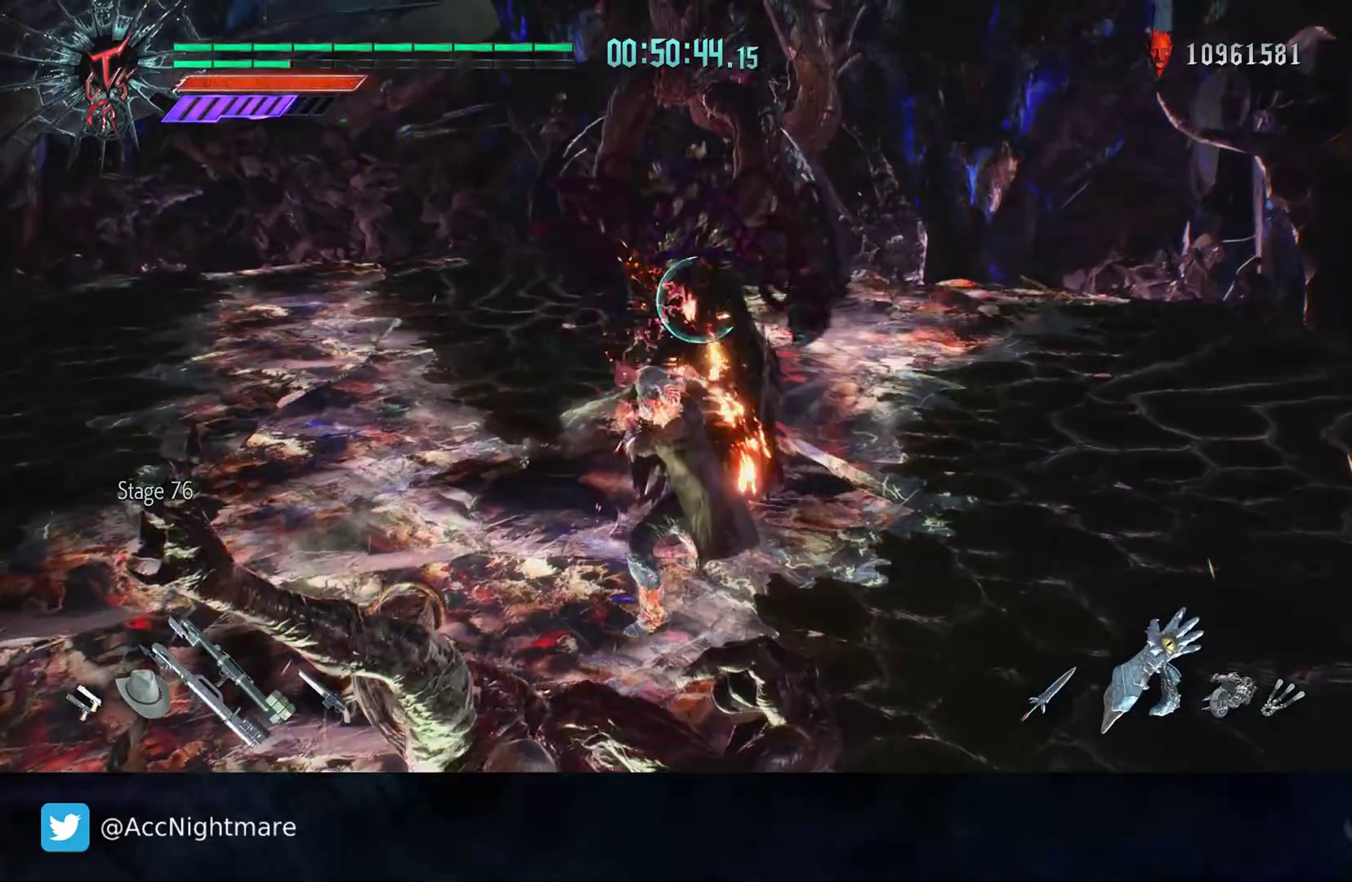
{"buttons": [], "left_stick": "center", "right_stick": "center", "events": [[17, "TRIANGLE", "down"], [83, "TRIANGLE", "up"], [150, "TRIANGLE", "down"], [217, "TRIANGLE", "up"], [267, "TRIANGLE", "down"], [350, "TRIANGLE", "up"], [417, "TRIANGLE", "down"], [467, "TRIANGLE", "up"]]}
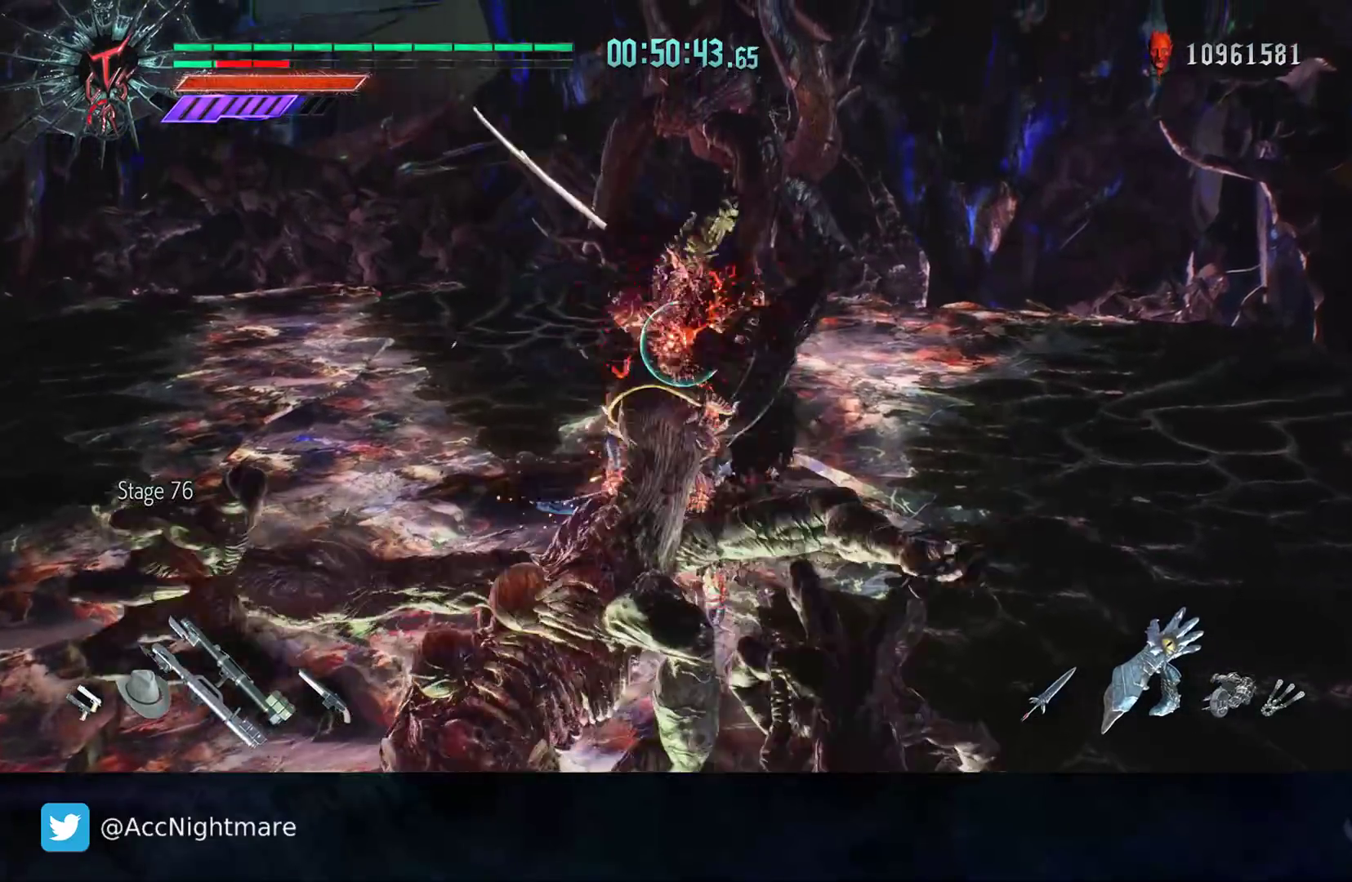
{"buttons": [], "left_stick": "up", "right_stick": "left", "events": [[33, "left_stick", "up"], [450, "right_stick", "left"]]}
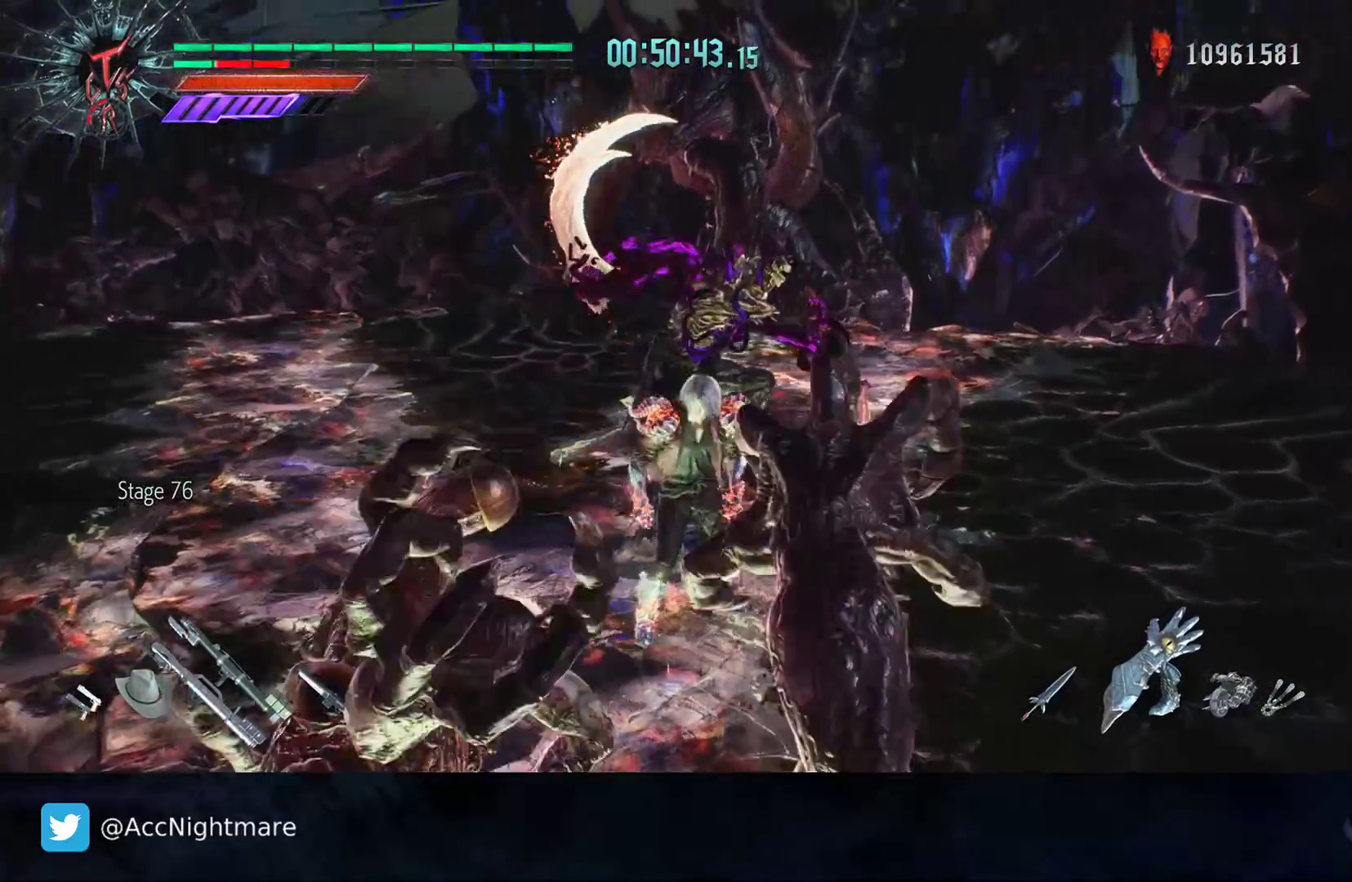
{"buttons": [], "left_stick": "up-left", "right_stick": "up-left", "events": [[150, "left_stick", "up-left"], [383, "right_stick", "up-left"]]}
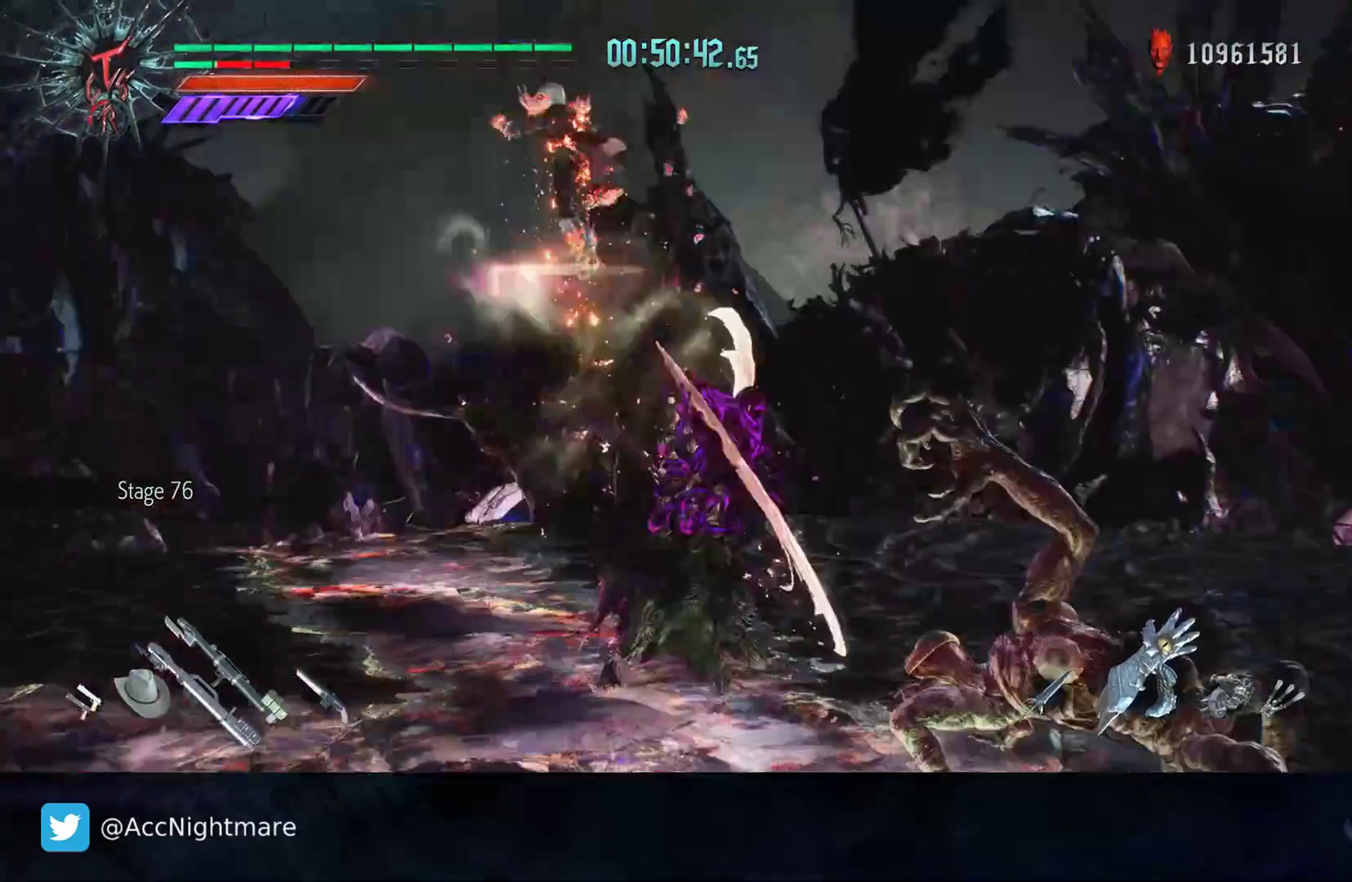
{"buttons": [], "left_stick": "center", "right_stick": "center", "events": [[67, "left_stick", "left"], [183, "left_stick", "center"], [250, "right_stick", "center"]]}
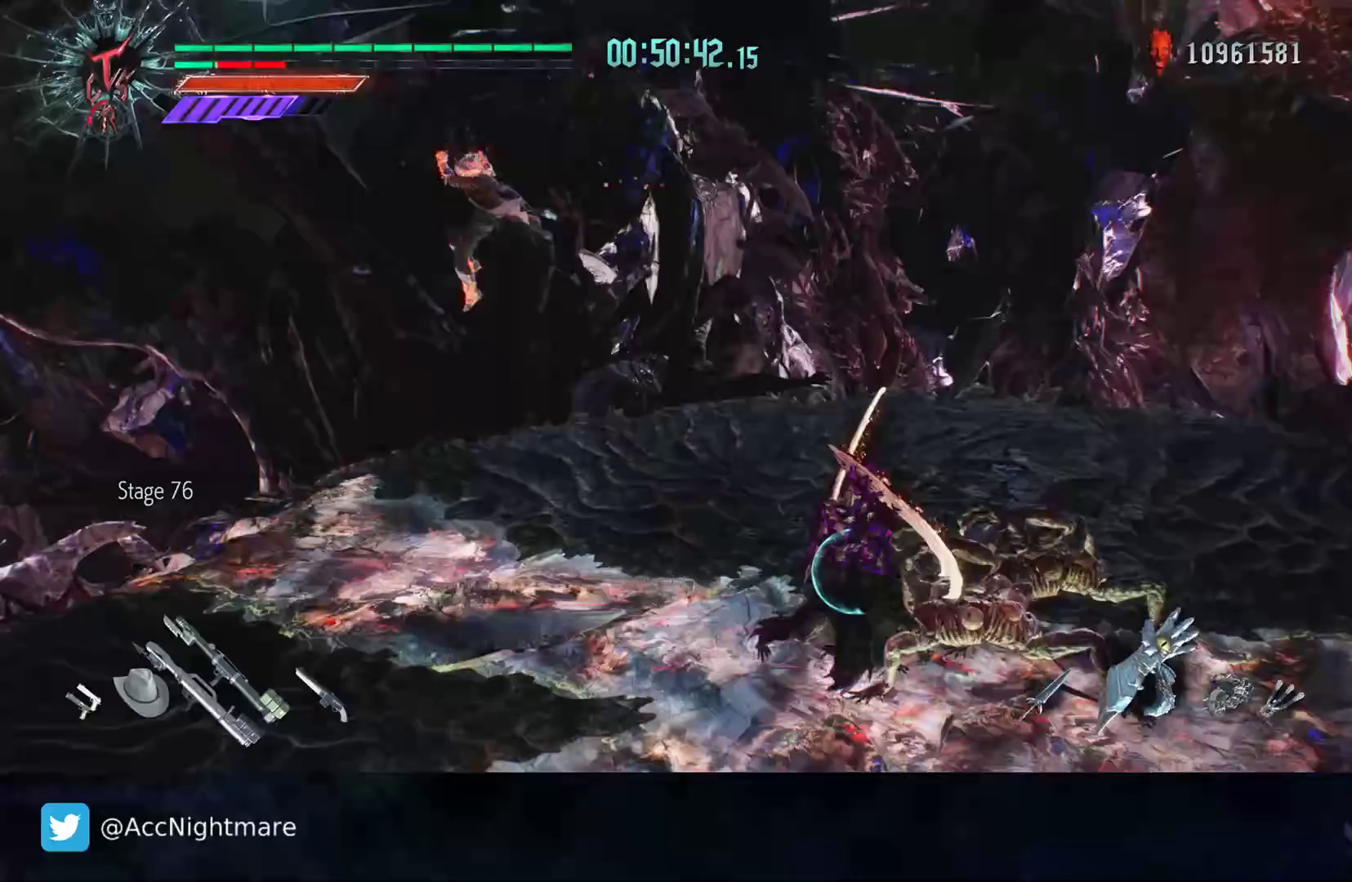
{"buttons": [], "left_stick": "down-right", "right_stick": "center", "events": [[100, "left_stick", "right"], [133, "right_stick", "down-left"], [333, "right_stick", "center"], [467, "left_stick", "down-right"]]}
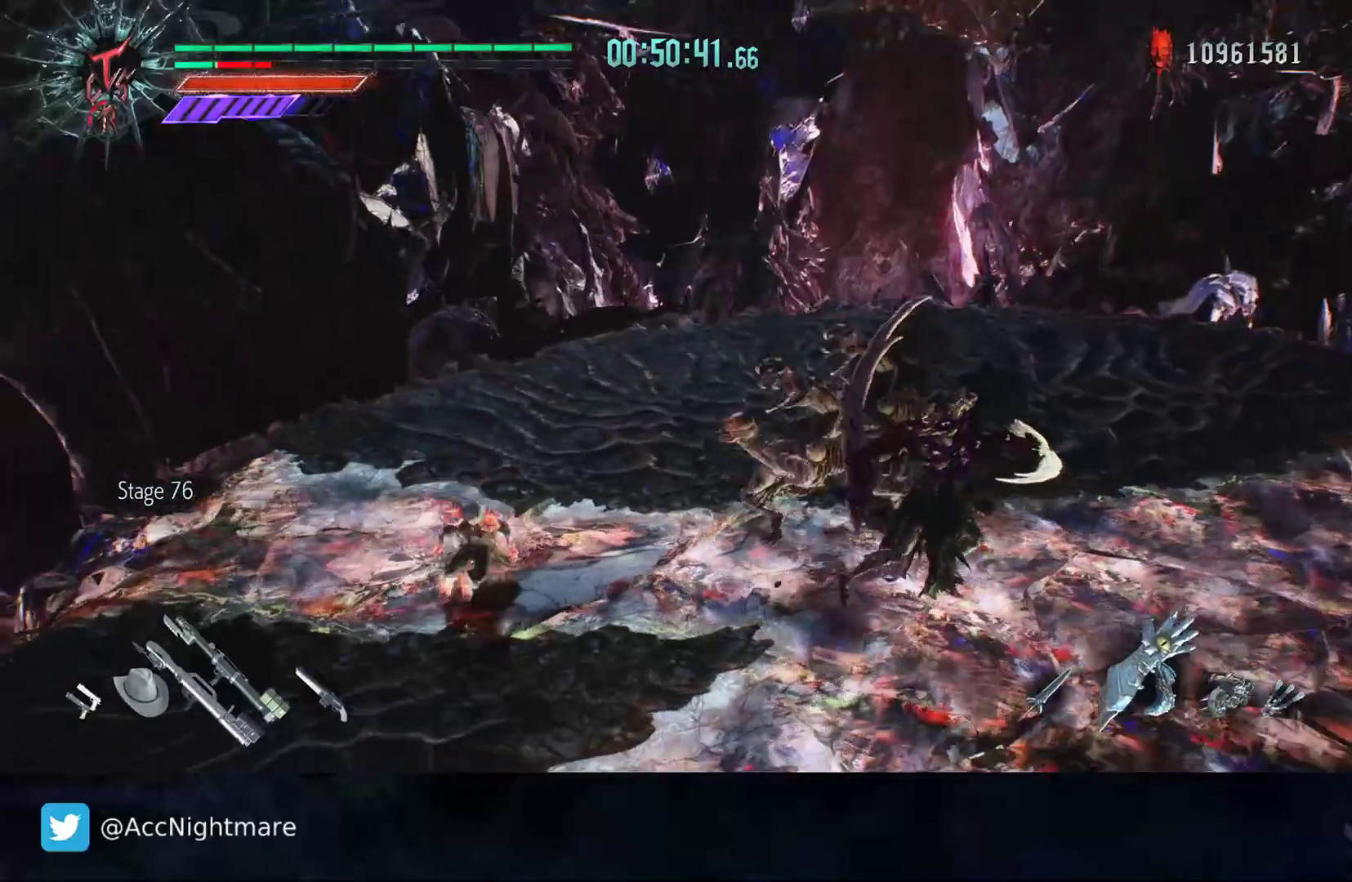
{"buttons": [], "left_stick": "right", "right_stick": "center", "events": [[500, "left_stick", "right"]]}
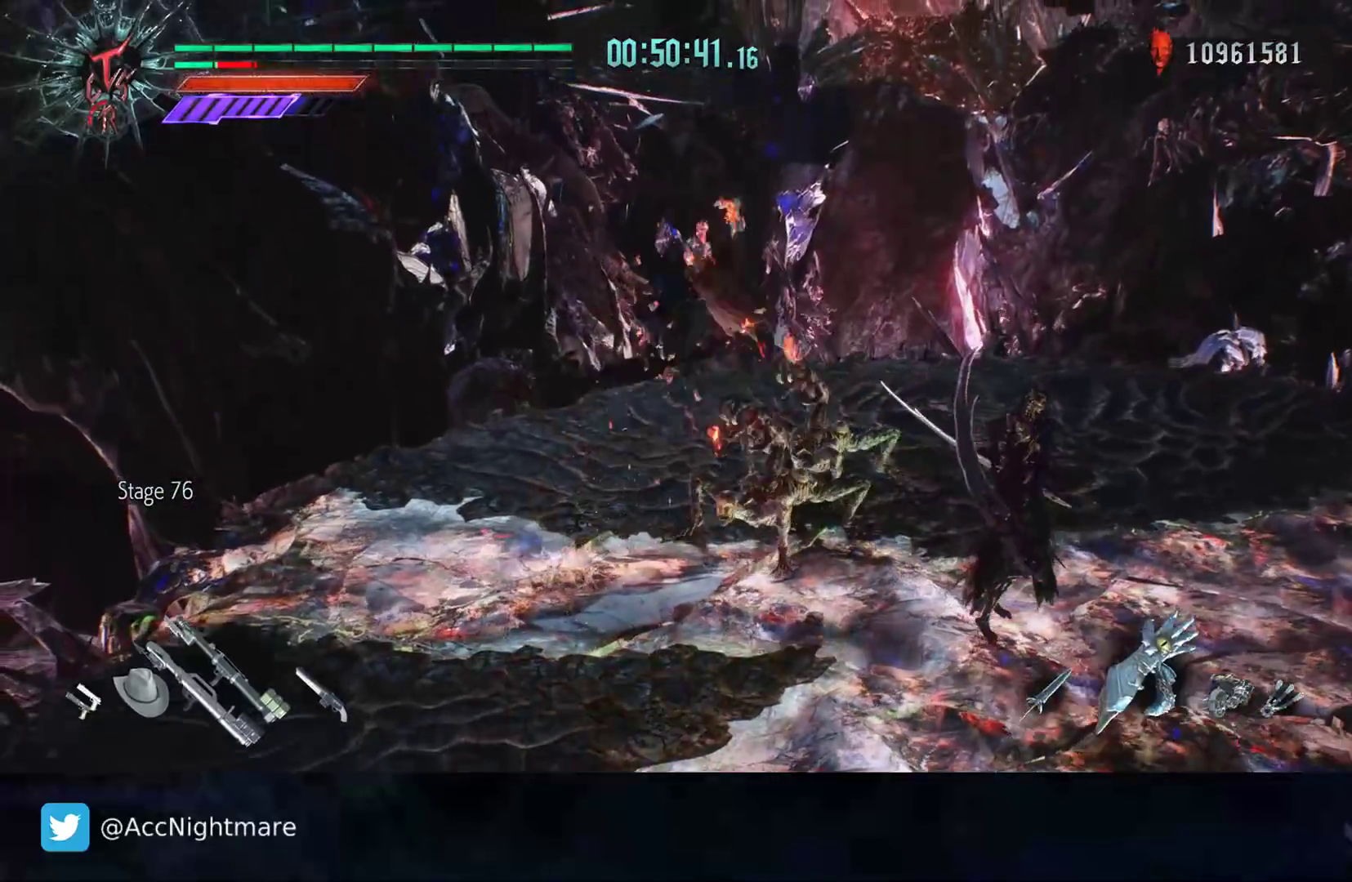
{"buttons": [], "left_stick": "up-right", "right_stick": "center", "events": [[167, "left_stick", "up-right"]]}
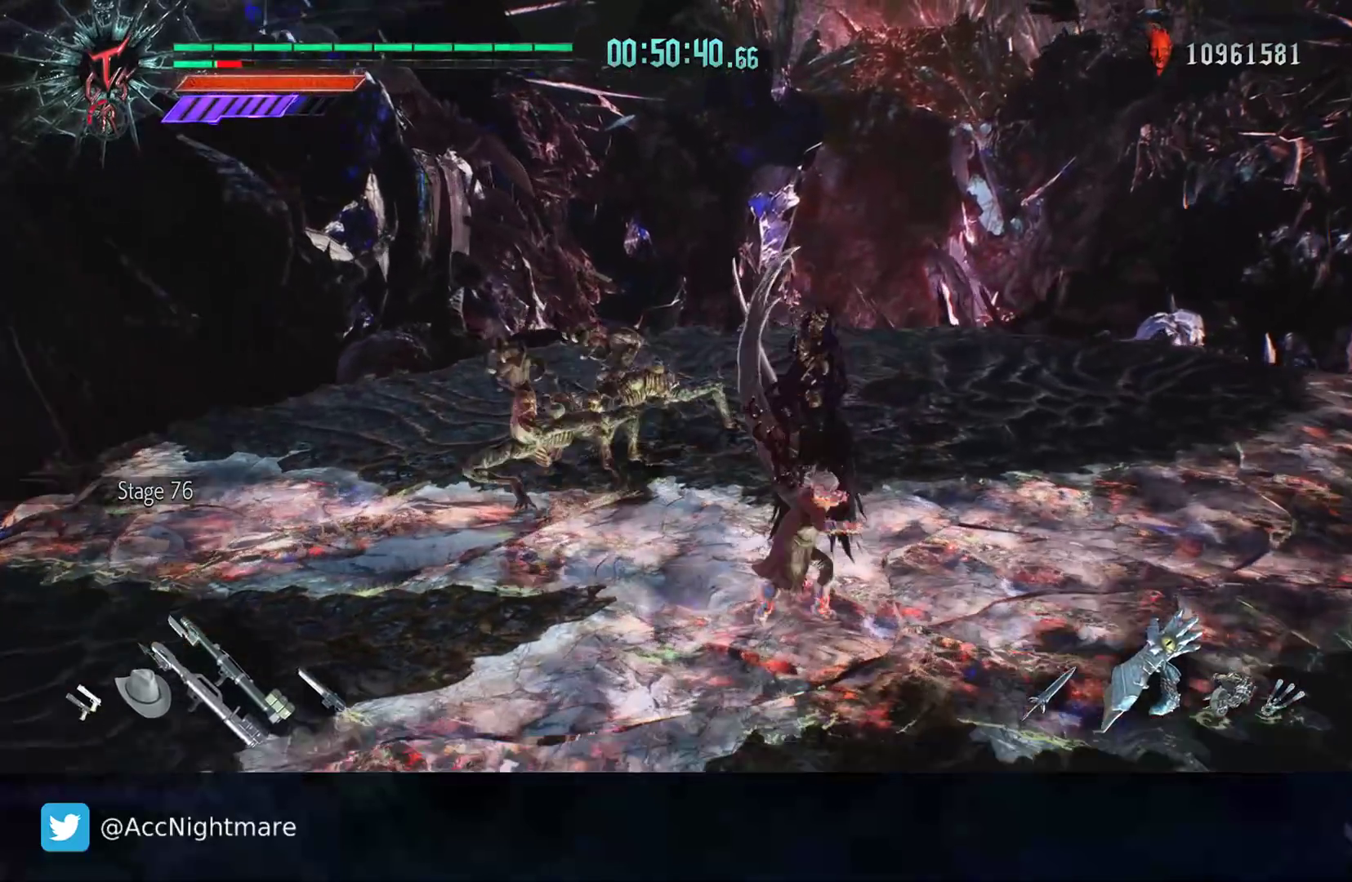
{"buttons": ["TRIANGLE"], "left_stick": "center", "right_stick": "center", "events": [[100, "left_stick", "center"], [117, "TRIANGLE", "down"], [183, "TRIANGLE", "up"], [233, "TRIANGLE", "down"], [300, "TRIANGLE", "up"], [350, "TRIANGLE", "down"], [433, "TRIANGLE", "up"], [483, "TRIANGLE", "down"]]}
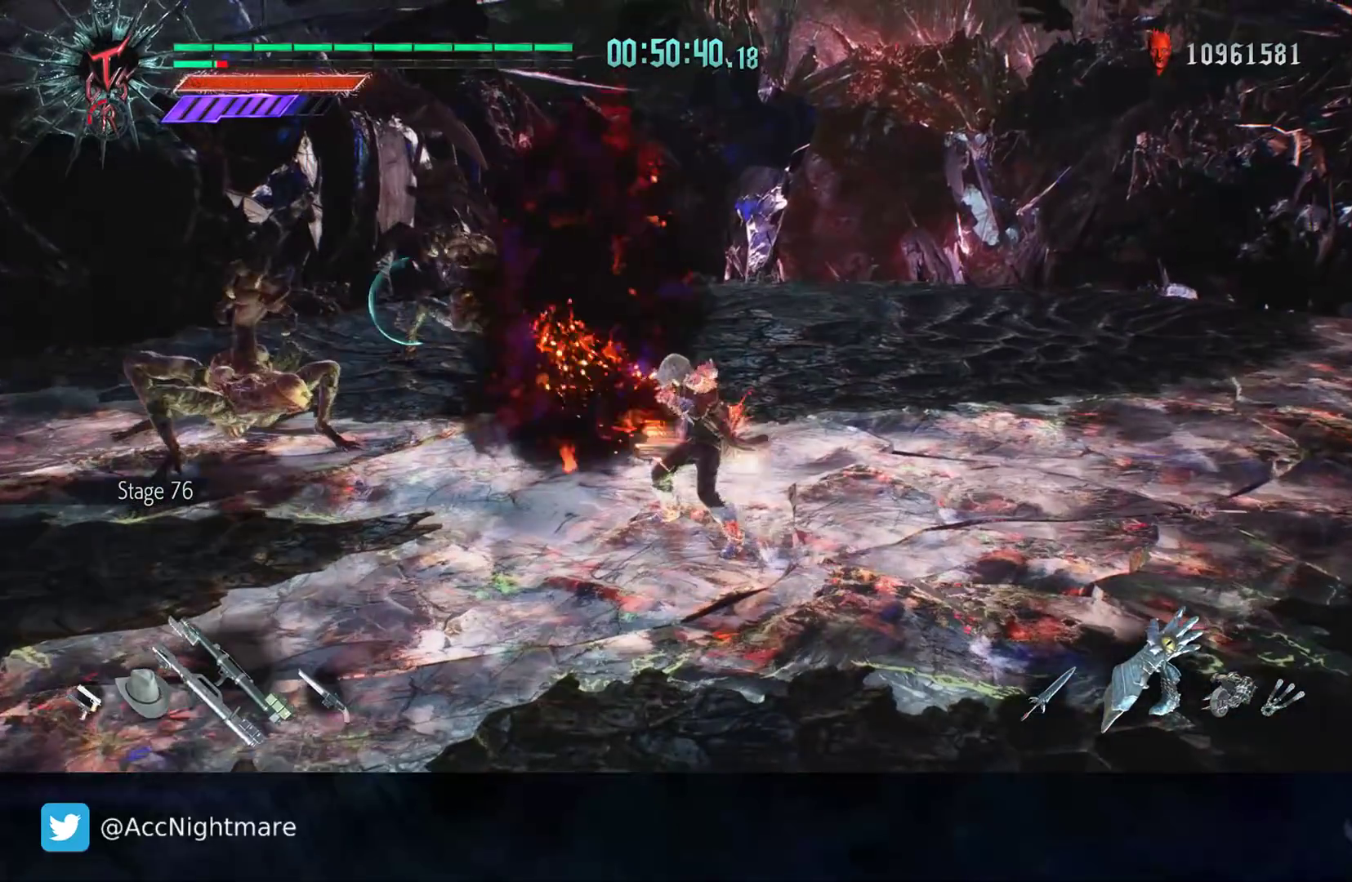
{"buttons": [], "left_stick": "center", "right_stick": "center", "events": [[50, "TRIANGLE", "up"]]}
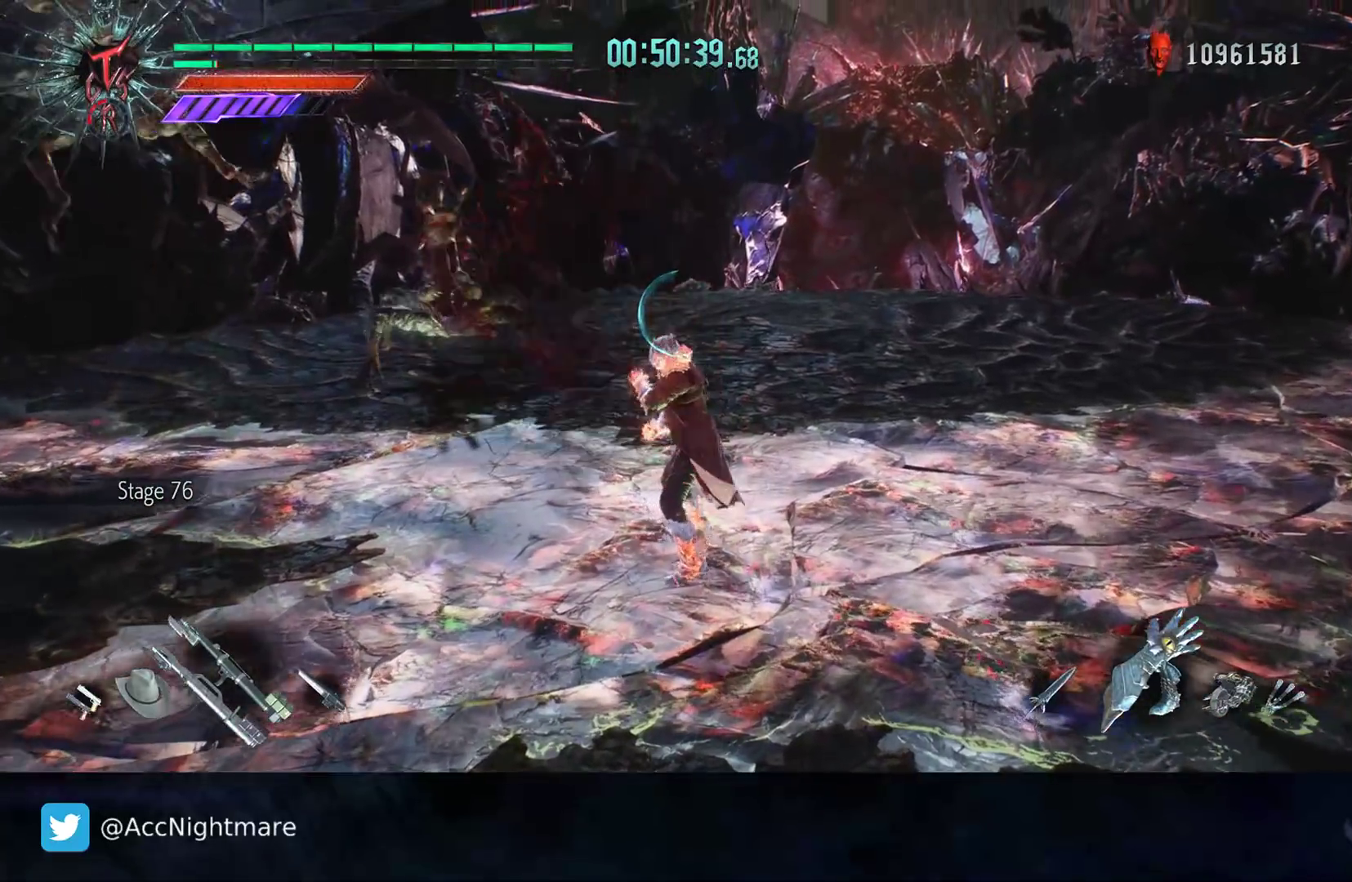
{"buttons": [], "left_stick": "center", "right_stick": "center", "events": []}